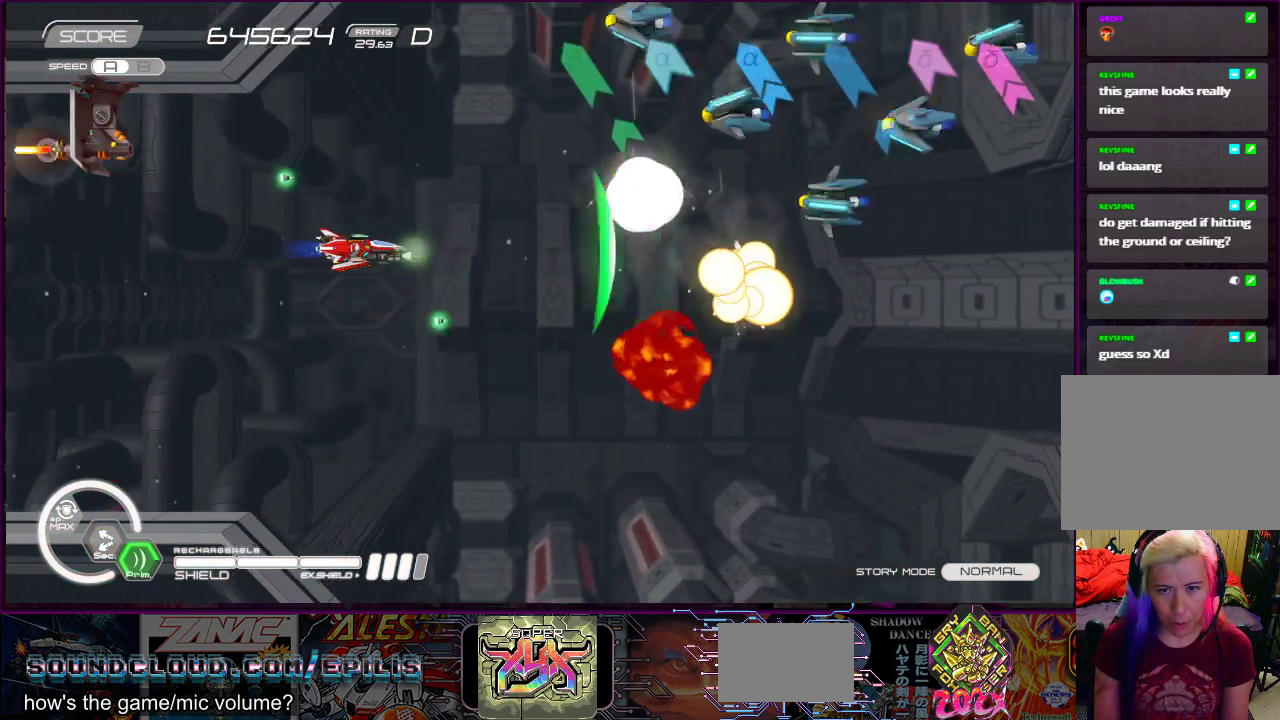
Gameplay with a controller (PlayStation layout); each line is a JSON object with the inputs held at the frame after it. "events" lists button and stick changes between this image and that frame as [ms after this image, input, new state], when the widget could be followed in between. Not read: L3 R3 left_stick.
{"buttons": ["SQUARE", "DPAD_UP", "DPAD_LEFT"], "right_stick": "center", "events": [[133, "DPAD_DOWN", "down"], [183, "DPAD_LEFT", "down"], [250, "DPAD_DOWN", "up"], [283, "DPAD_LEFT", "up"], [450, "DPAD_LEFT", "down"], [450, "DPAD_UP", "down"]]}
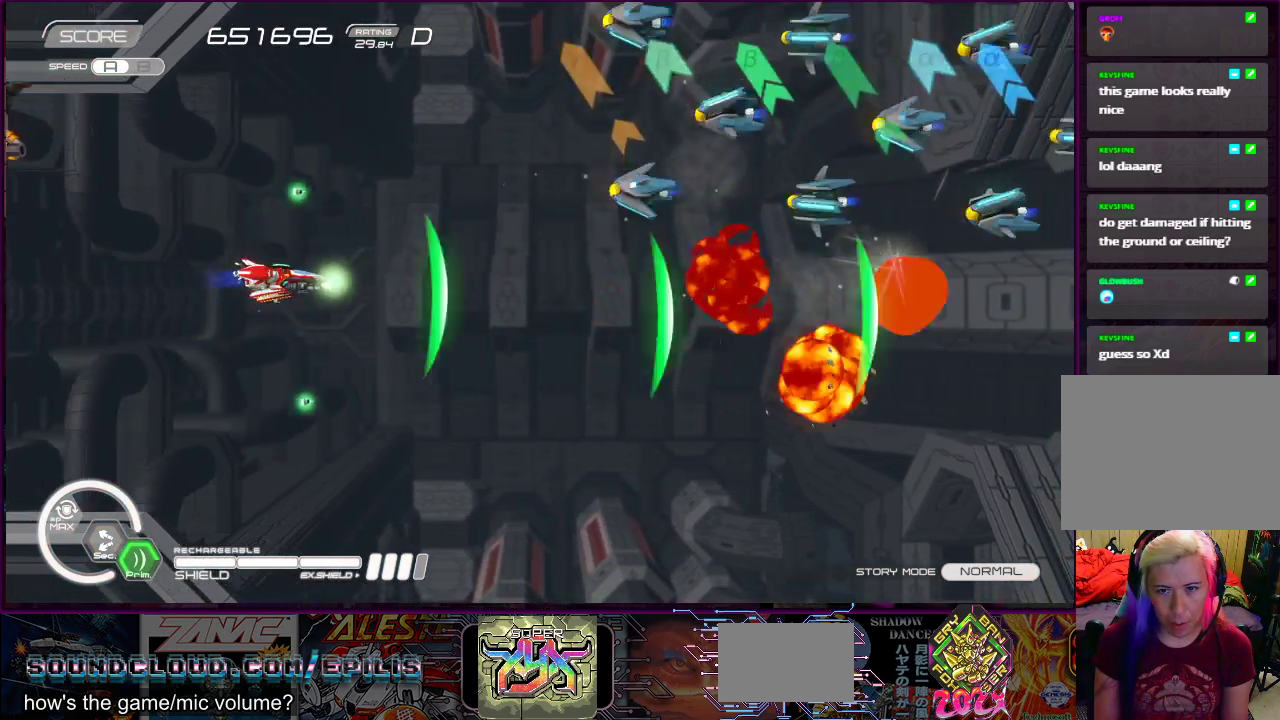
{"buttons": ["SQUARE"], "right_stick": "center", "events": [[50, "DPAD_UP", "up"], [67, "DPAD_LEFT", "up"], [233, "DPAD_LEFT", "down"], [467, "DPAD_LEFT", "up"]]}
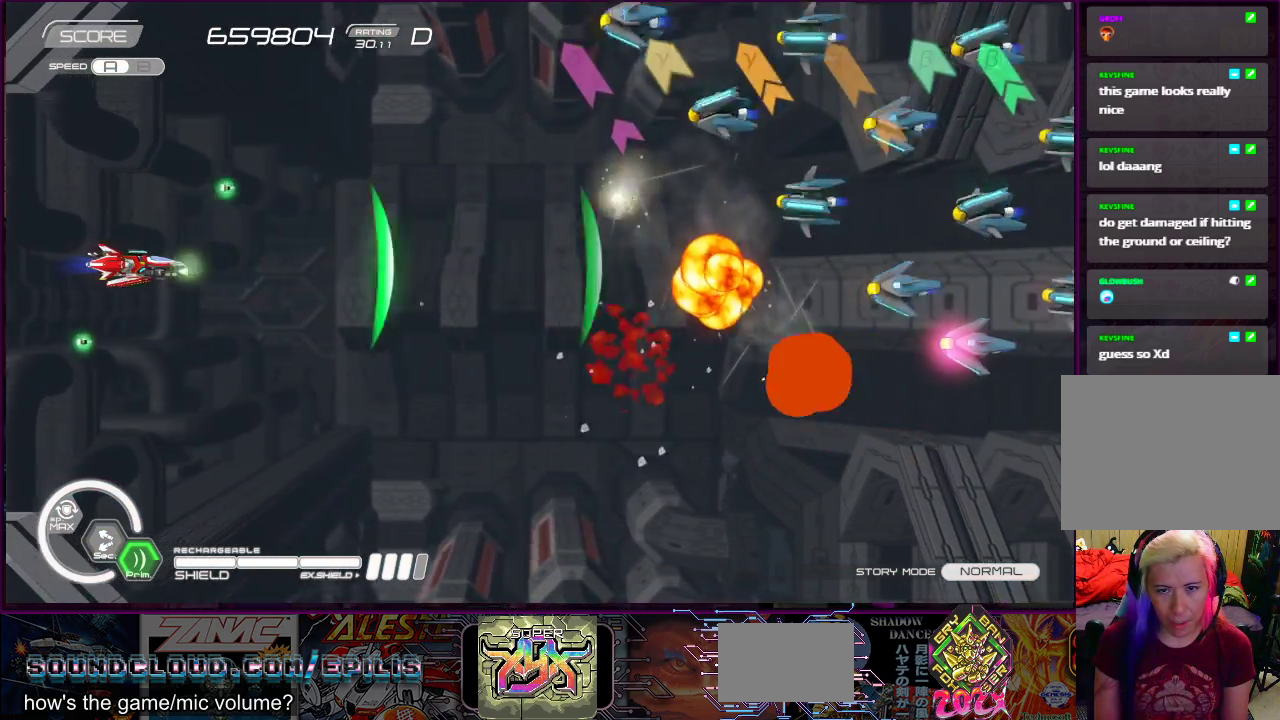
{"buttons": ["SQUARE"], "right_stick": "center", "events": [[117, "DPAD_LEFT", "down"], [117, "DPAD_UP", "down"], [217, "DPAD_LEFT", "up"], [217, "DPAD_UP", "up"]]}
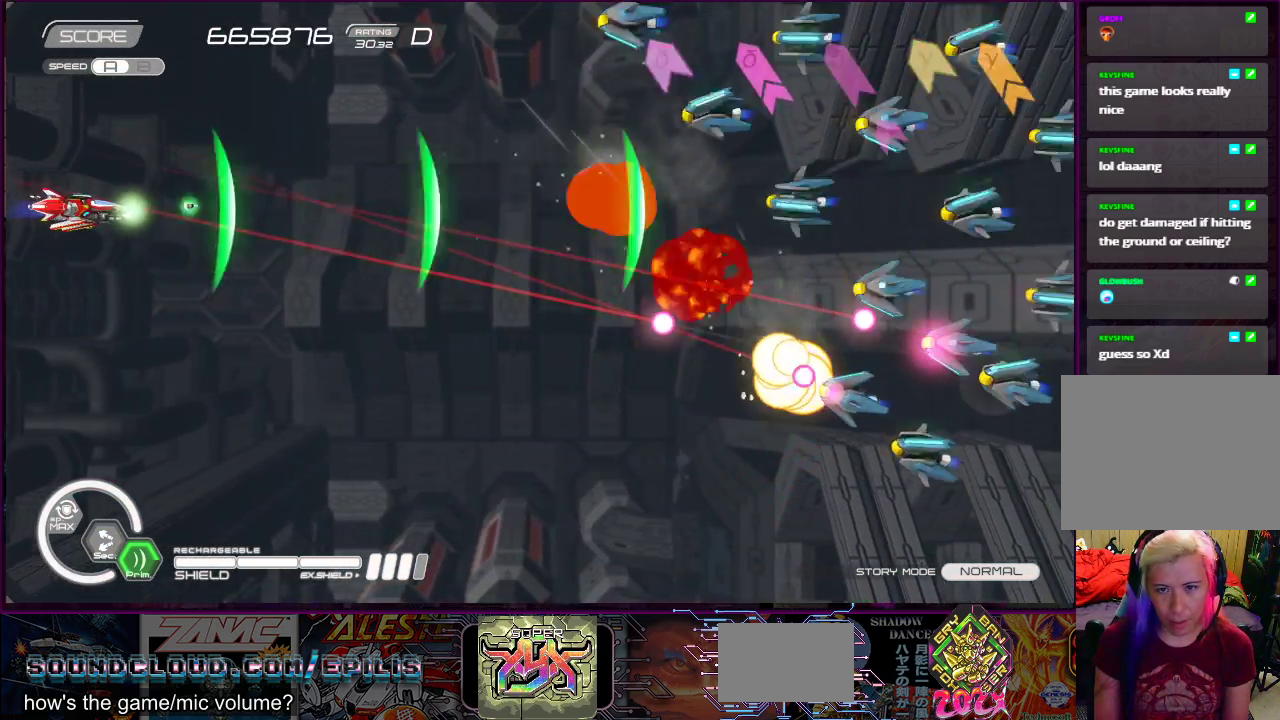
{"buttons": ["SQUARE", "DPAD_DOWN"], "right_stick": "center", "events": [[283, "DPAD_DOWN", "down"], [333, "DPAD_LEFT", "down"], [467, "DPAD_LEFT", "up"]]}
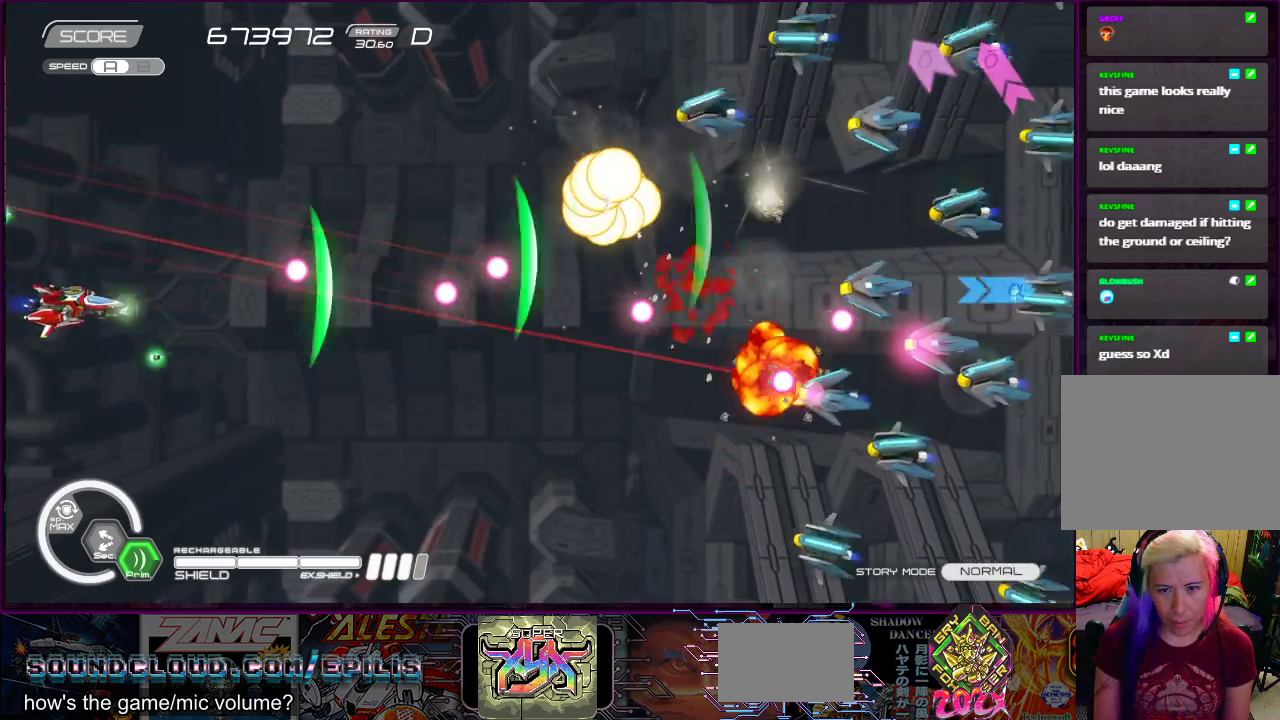
{"buttons": ["SQUARE"], "right_stick": "center", "events": [[17, "DPAD_DOWN", "up"], [83, "DPAD_DOWN", "down"], [117, "DPAD_LEFT", "down"], [200, "DPAD_DOWN", "up"], [200, "DPAD_LEFT", "up"]]}
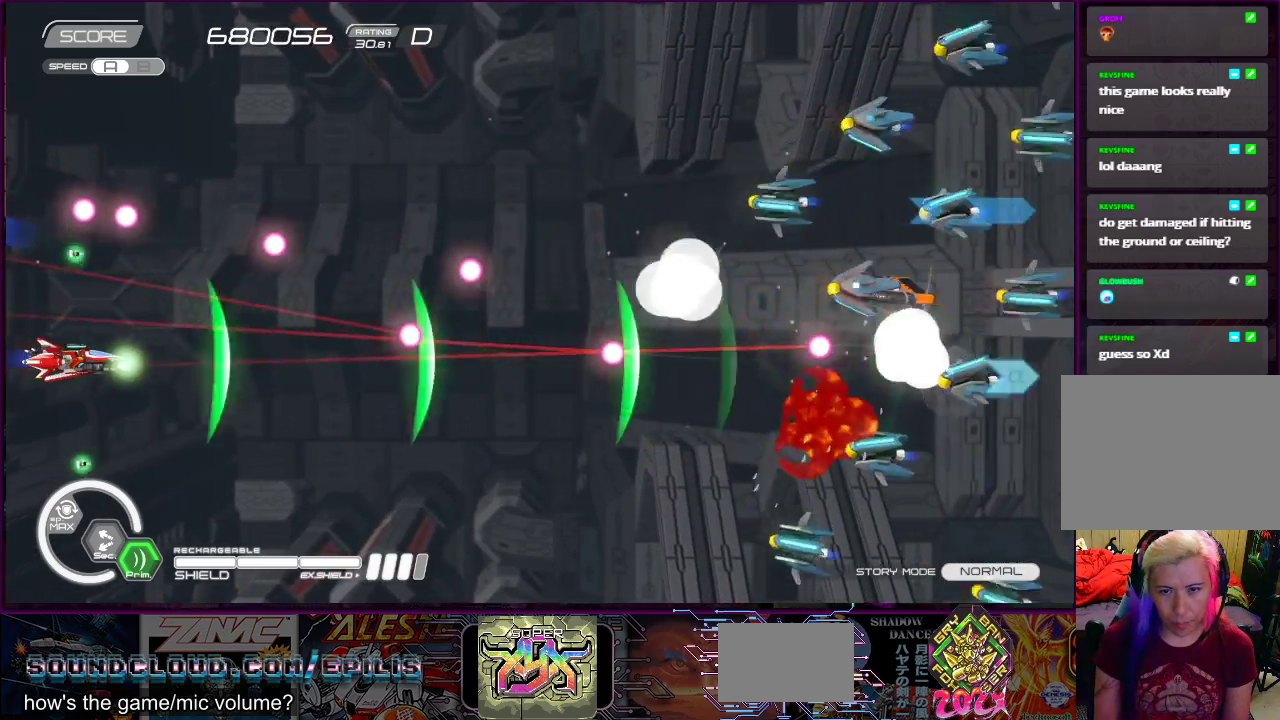
{"buttons": ["SQUARE"], "right_stick": "center", "events": [[183, "DPAD_DOWN", "down"], [183, "DPAD_LEFT", "down"], [300, "DPAD_DOWN", "up"], [300, "DPAD_LEFT", "up"]]}
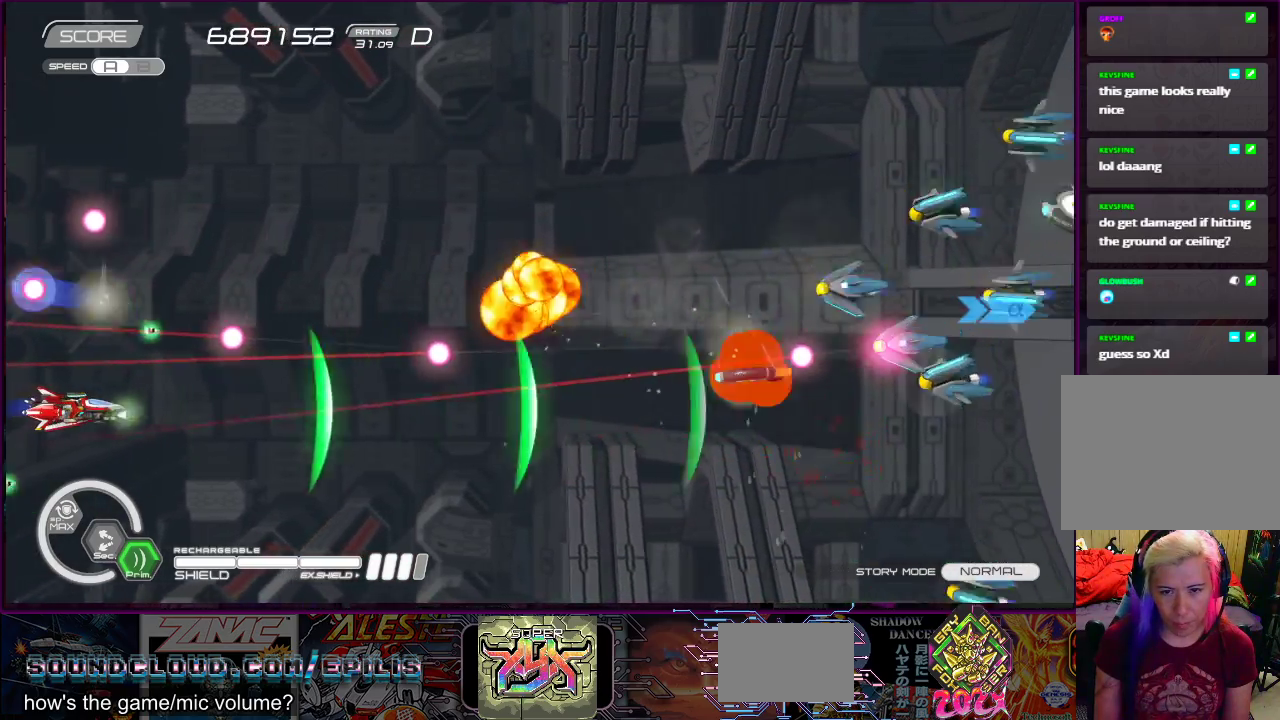
{"buttons": ["SQUARE"], "right_stick": "center", "events": [[167, "DPAD_DOWN", "down"], [167, "DPAD_RIGHT", "down"], [233, "DPAD_RIGHT", "up"], [267, "DPAD_DOWN", "up"]]}
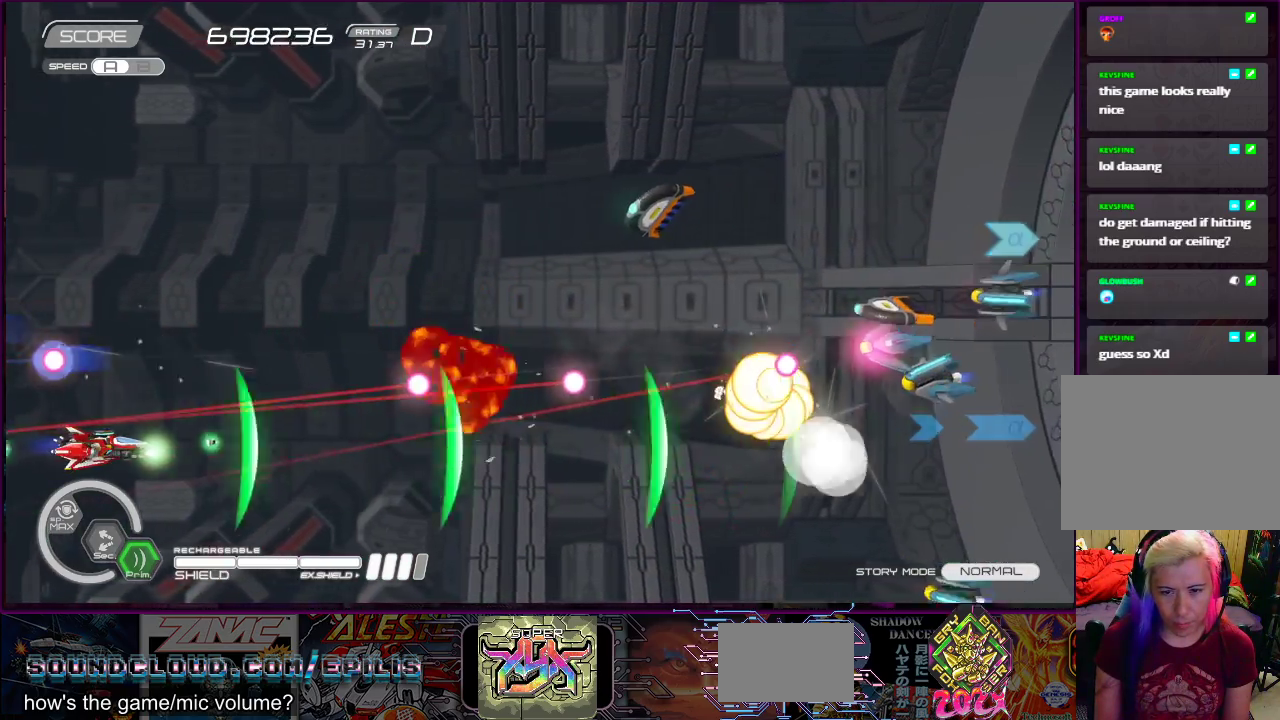
{"buttons": ["SQUARE", "DPAD_UP", "DPAD_LEFT"], "right_stick": "center", "events": [[117, "DPAD_LEFT", "down"], [117, "DPAD_UP", "down"], [233, "DPAD_LEFT", "up"], [350, "DPAD_UP", "up"], [500, "DPAD_LEFT", "down"], [500, "DPAD_UP", "down"]]}
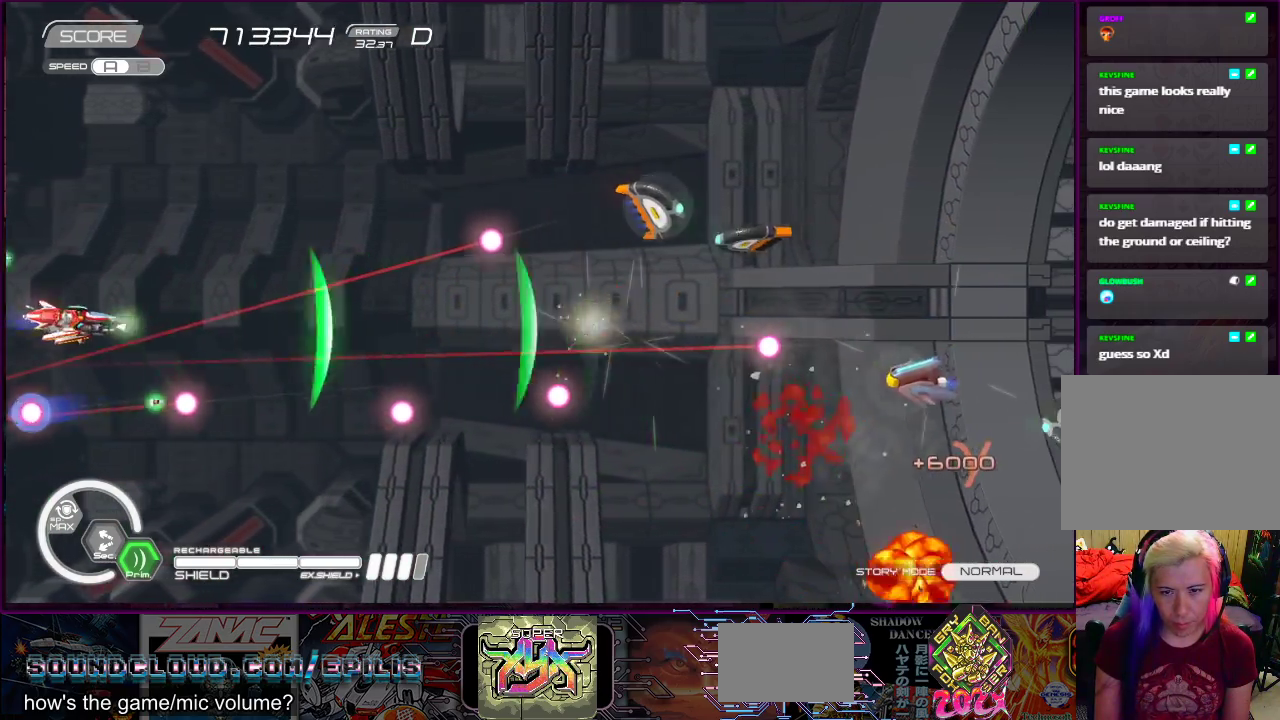
{"buttons": ["SQUARE", "DPAD_UP"], "right_stick": "center", "events": [[83, "DPAD_LEFT", "up"], [117, "DPAD_UP", "up"], [483, "DPAD_UP", "down"]]}
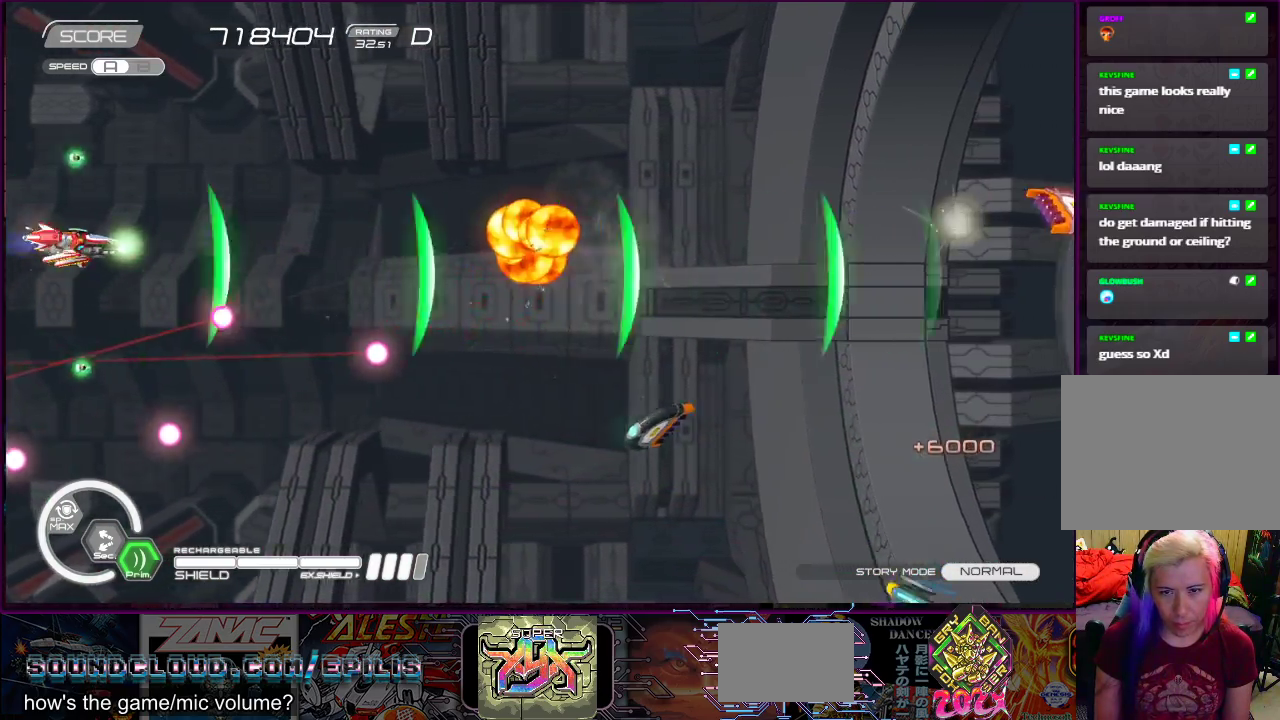
{"buttons": ["SQUARE", "DPAD_DOWN"], "right_stick": "center", "events": [[50, "DPAD_RIGHT", "down"], [100, "DPAD_UP", "up"], [283, "DPAD_DOWN", "down"], [450, "DPAD_RIGHT", "up"]]}
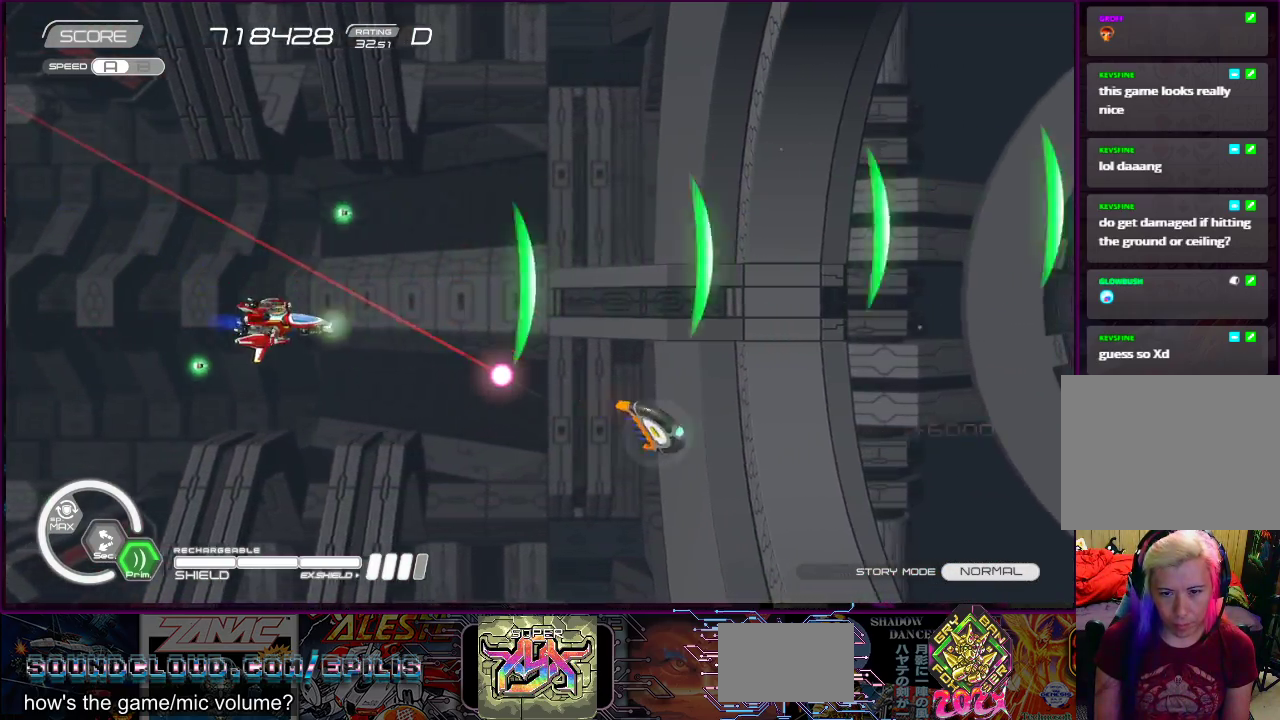
{"buttons": ["SQUARE", "DPAD_RIGHT"], "right_stick": "center", "events": [[83, "DPAD_LEFT", "down"], [217, "DPAD_DOWN", "up"], [333, "DPAD_DOWN", "down"], [333, "DPAD_LEFT", "up"], [417, "DPAD_RIGHT", "down"], [450, "DPAD_DOWN", "up"]]}
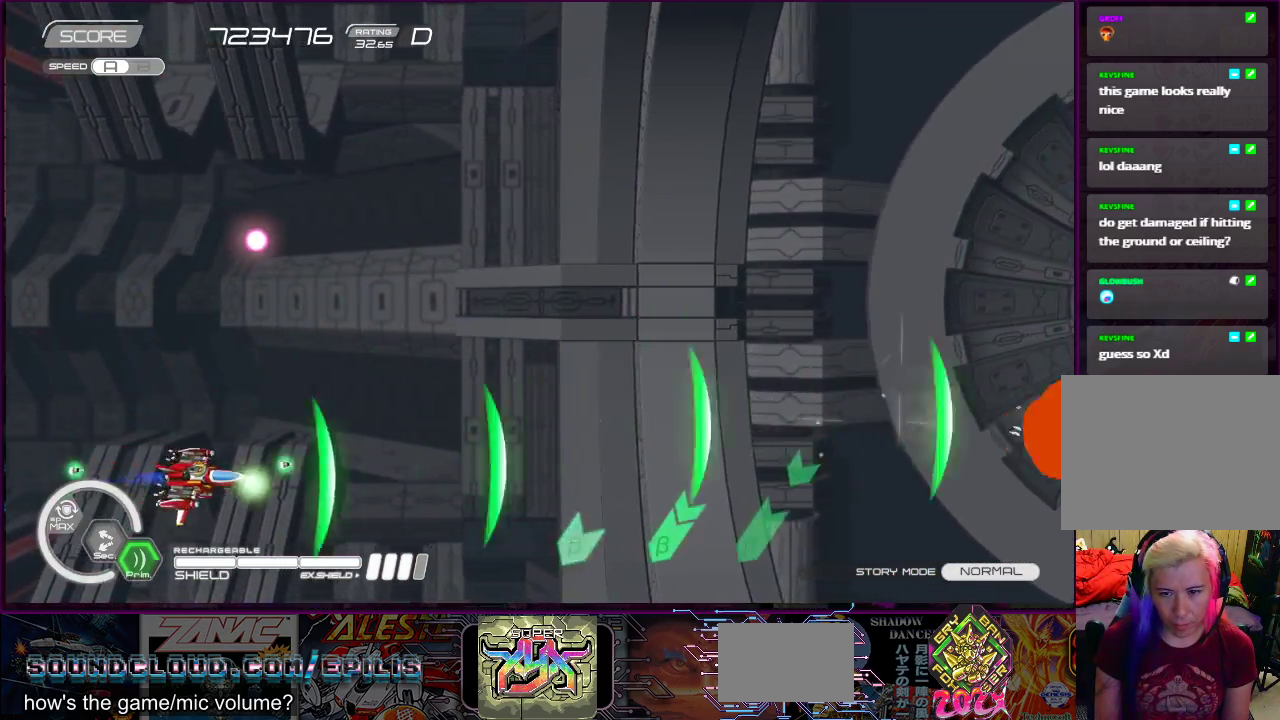
{"buttons": ["SQUARE", "DPAD_LEFT"], "right_stick": "center", "events": [[17, "DPAD_UP", "down"], [100, "DPAD_RIGHT", "up"], [267, "DPAD_UP", "up"], [417, "DPAD_LEFT", "down"]]}
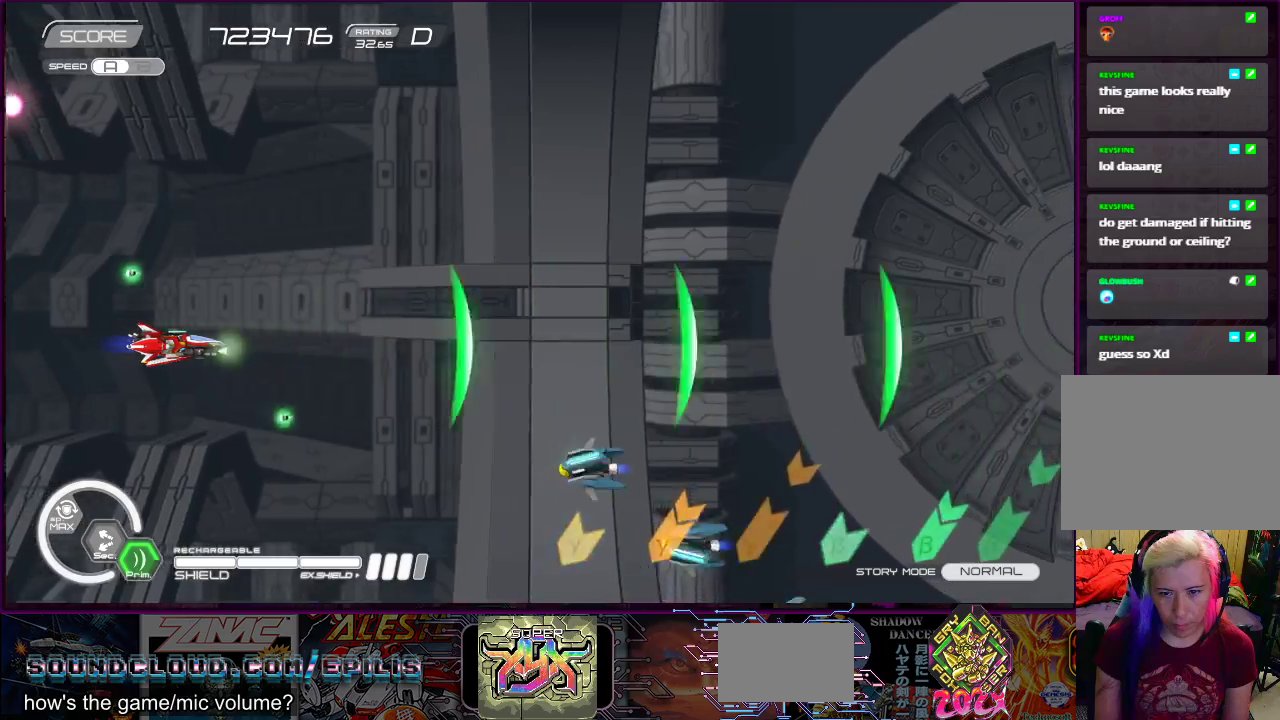
{"buttons": ["SQUARE"], "right_stick": "center", "events": [[100, "DPAD_LEFT", "up"], [283, "DPAD_LEFT", "down"], [467, "DPAD_LEFT", "up"]]}
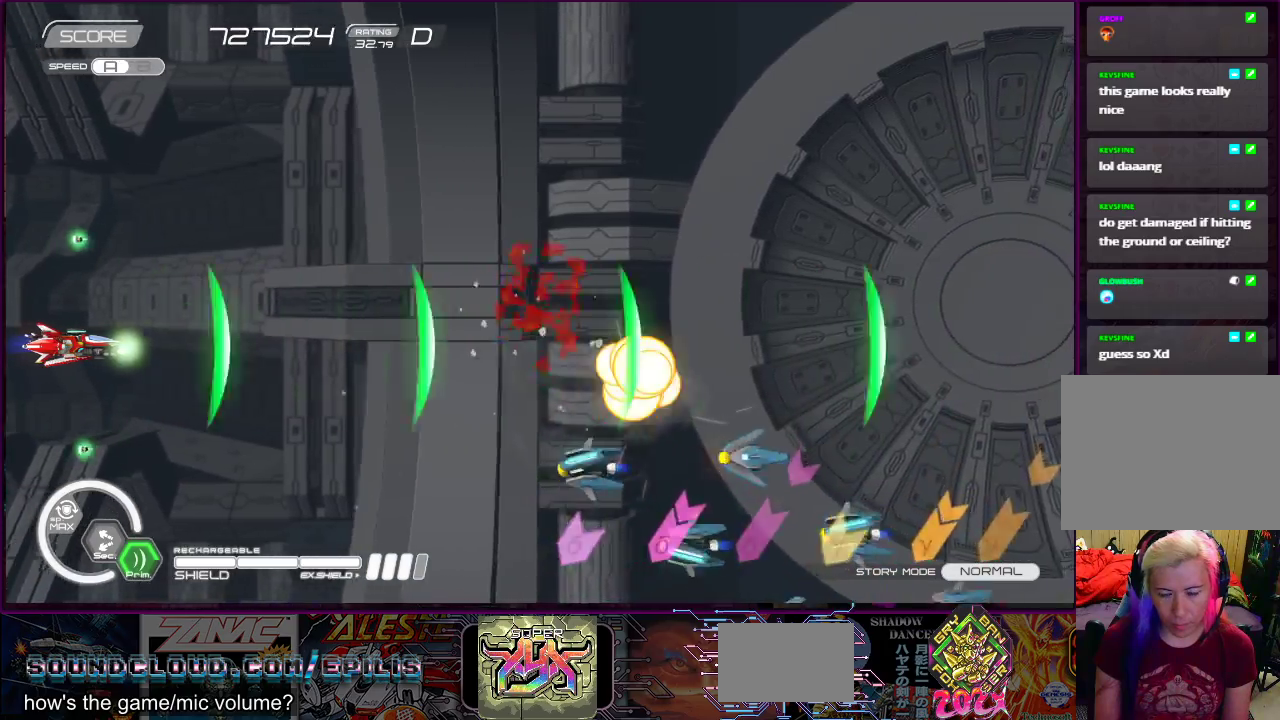
{"buttons": ["SQUARE"], "right_stick": "center", "events": []}
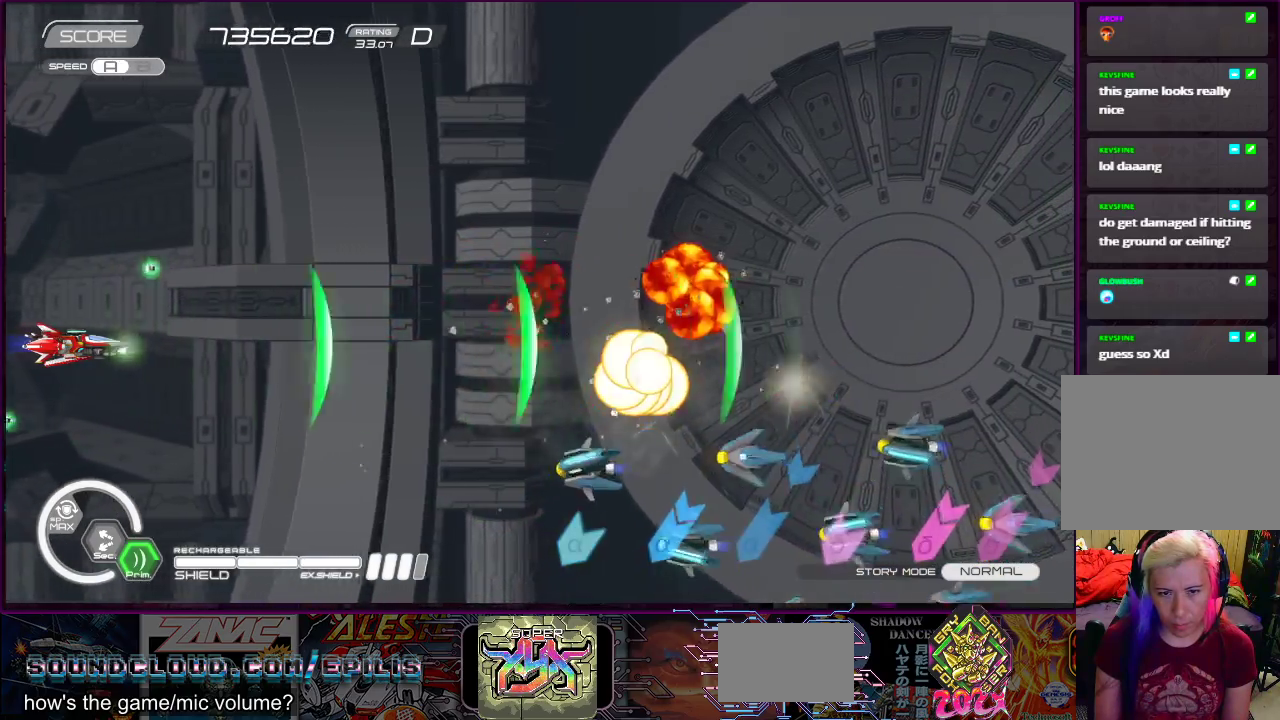
{"buttons": ["SQUARE"], "right_stick": "center", "events": []}
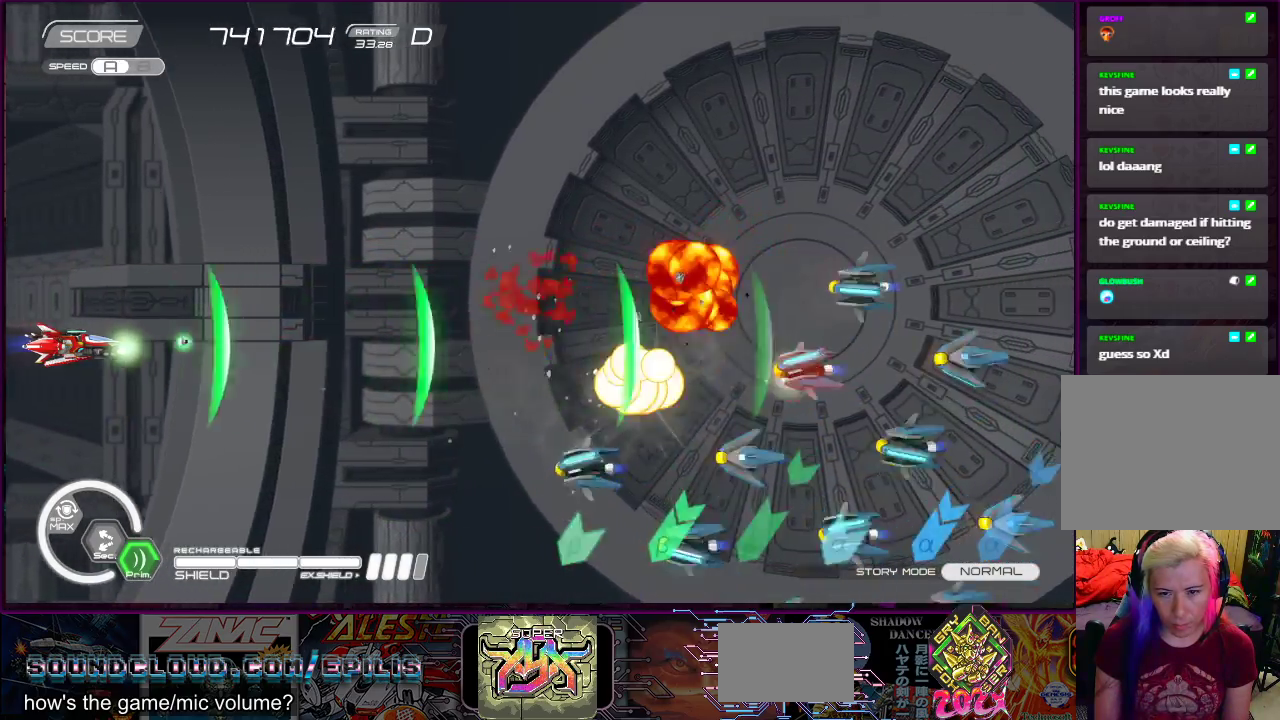
{"buttons": ["SQUARE"], "right_stick": "center", "events": []}
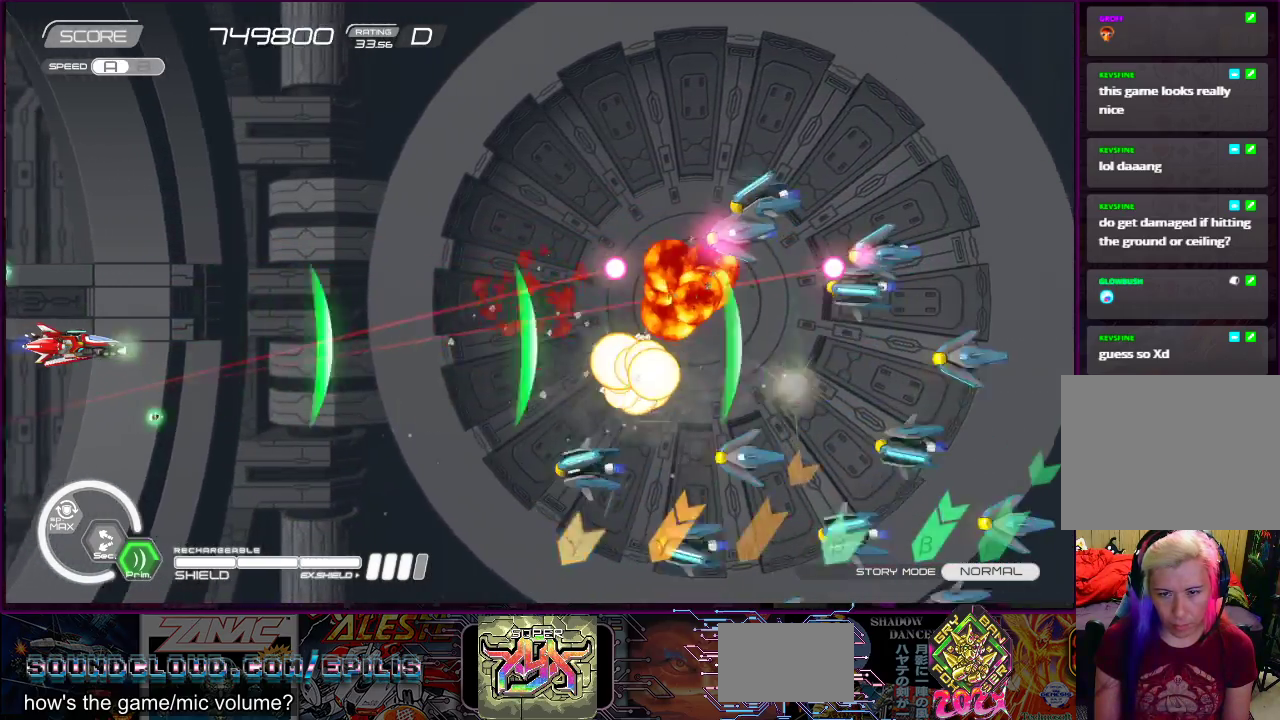
{"buttons": ["SQUARE"], "right_stick": "center", "events": [[333, "DPAD_LEFT", "down"], [350, "DPAD_UP", "down"], [400, "DPAD_LEFT", "up"], [467, "DPAD_UP", "up"]]}
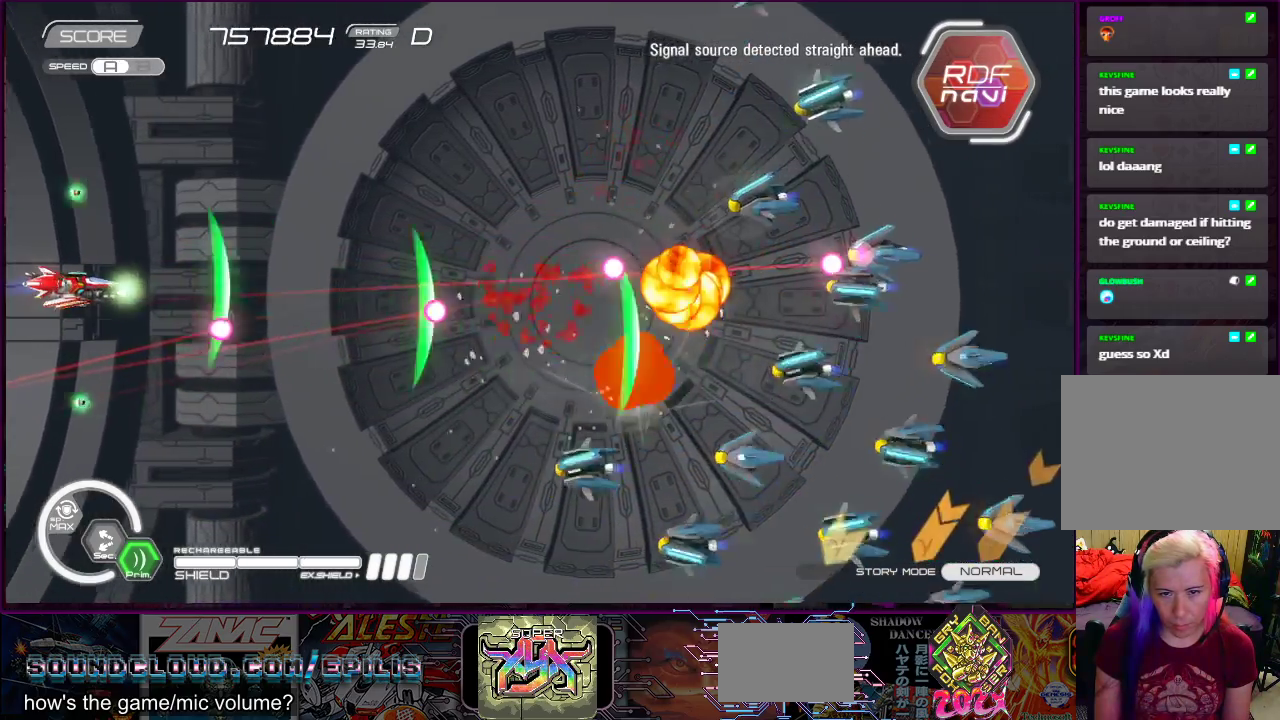
{"buttons": ["SQUARE"], "right_stick": "center", "events": [[383, "DPAD_UP", "down"], [433, "DPAD_UP", "up"]]}
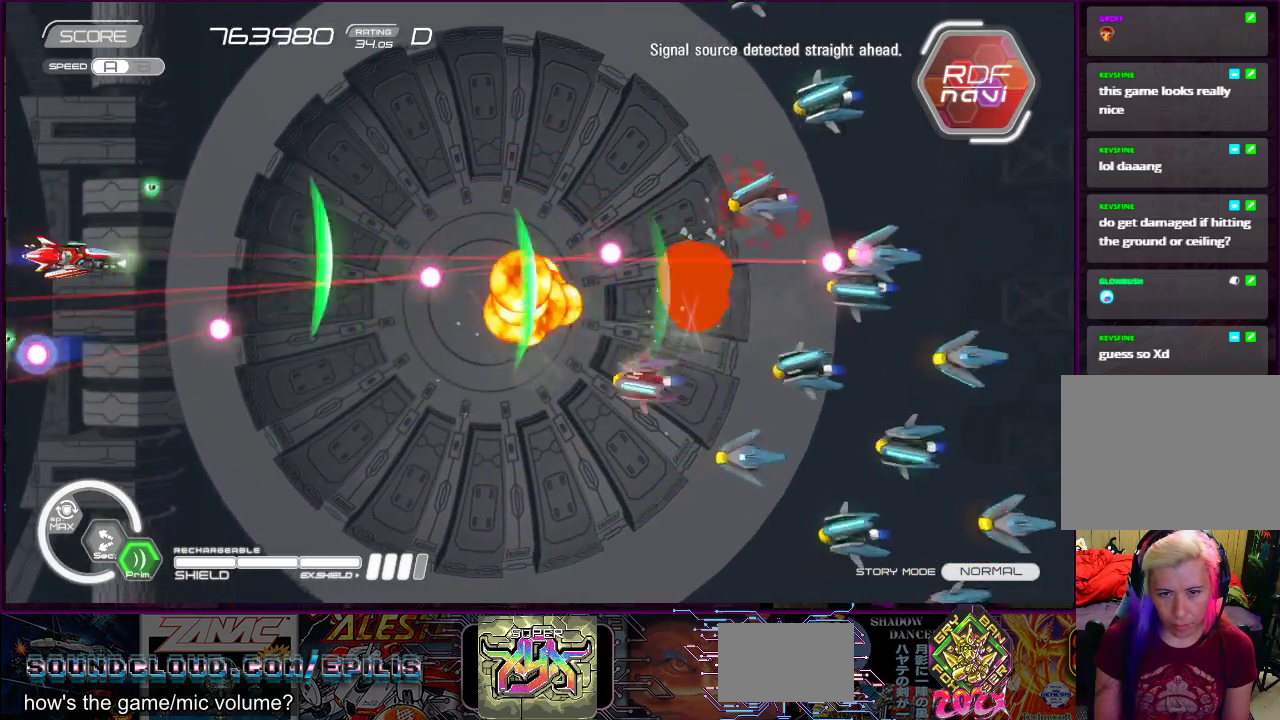
{"buttons": ["SQUARE"], "right_stick": "center", "events": [[233, "DPAD_UP", "down"], [300, "DPAD_UP", "up"]]}
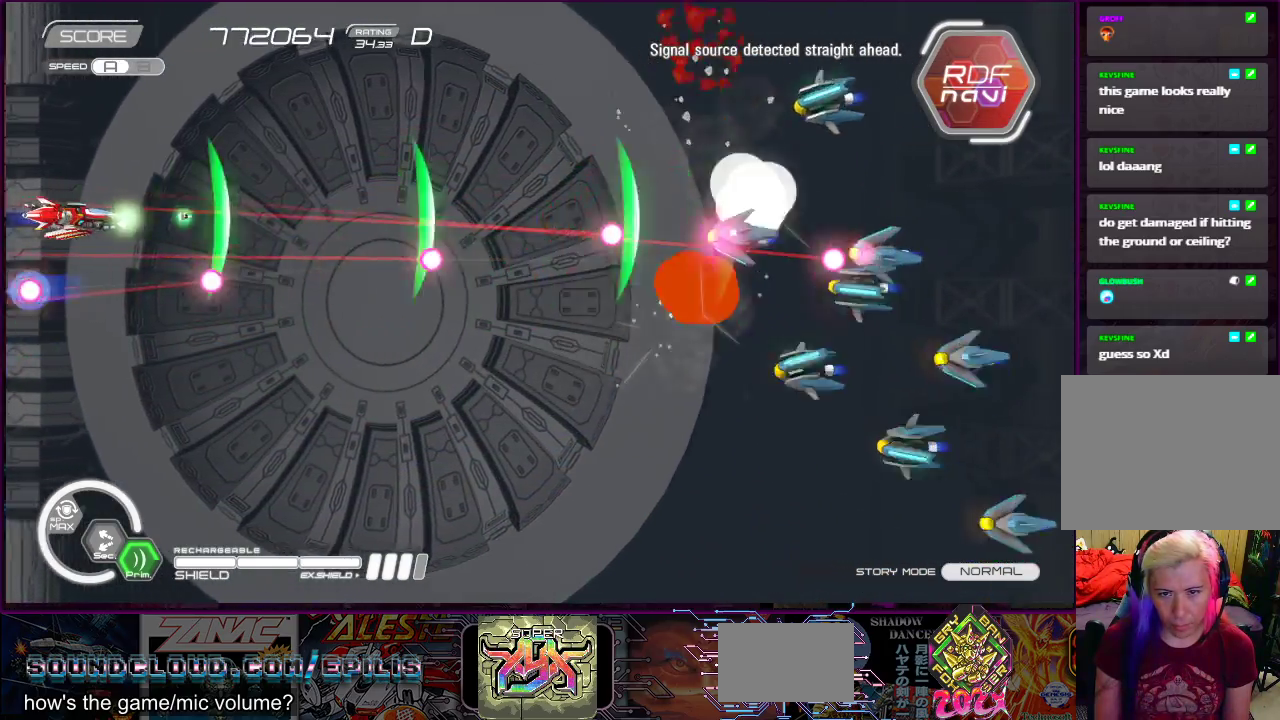
{"buttons": ["SQUARE"], "right_stick": "center", "events": [[17, "DPAD_UP", "down"], [100, "DPAD_UP", "up"], [383, "DPAD_UP", "down"], [433, "DPAD_UP", "up"]]}
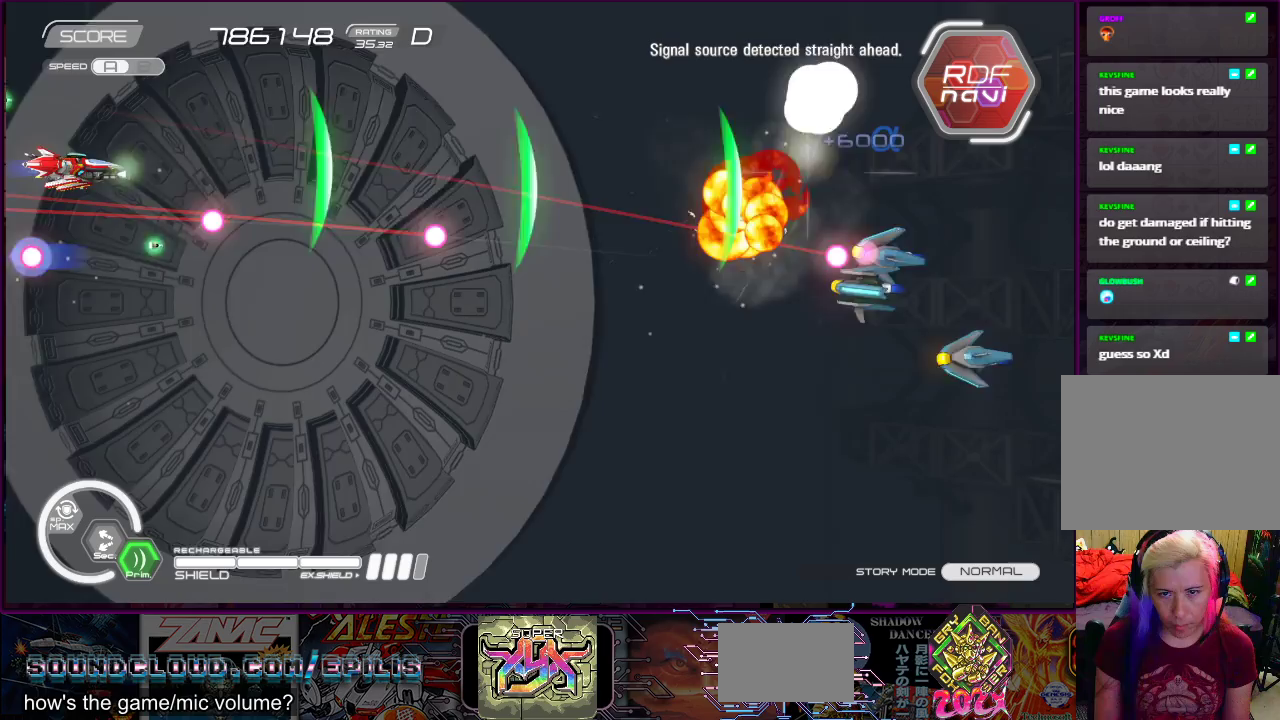
{"buttons": ["SQUARE", "DPAD_RIGHT"], "right_stick": "center", "events": [[183, "DPAD_UP", "down"], [250, "DPAD_UP", "up"], [467, "DPAD_RIGHT", "down"]]}
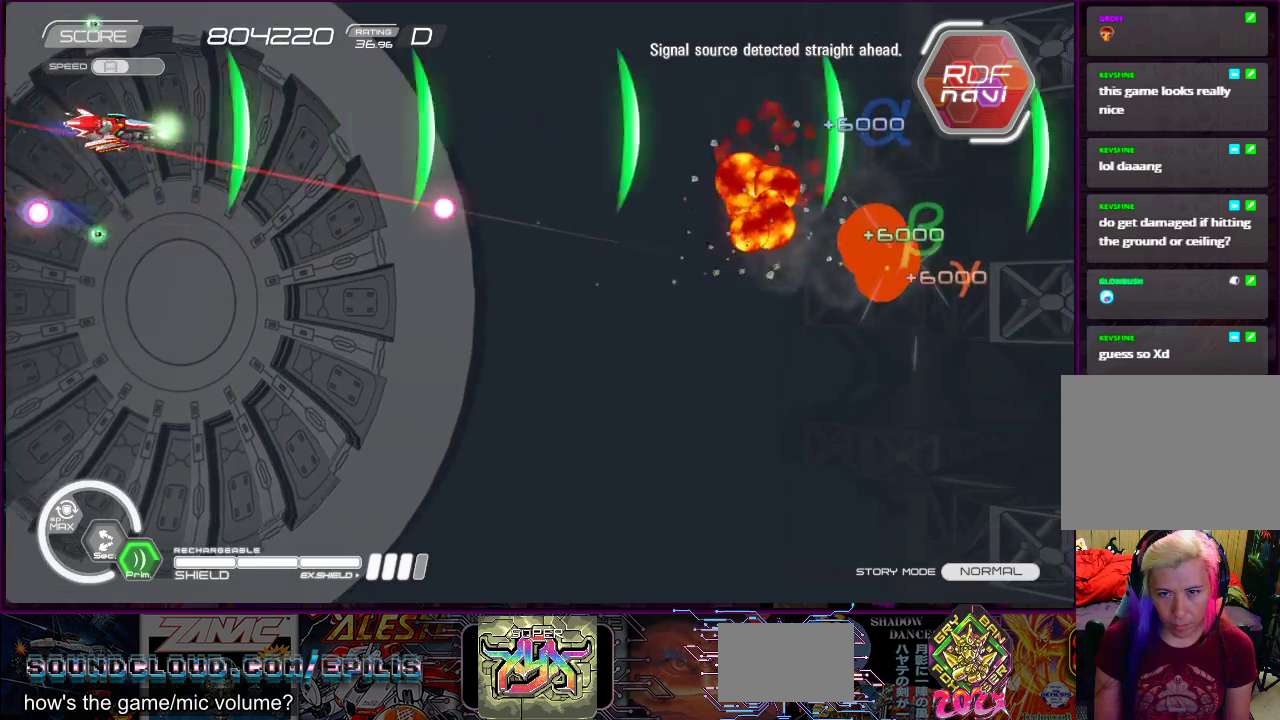
{"buttons": ["SQUARE", "DPAD_RIGHT"], "right_stick": "center", "events": [[17, "DPAD_DOWN", "down"], [83, "DPAD_RIGHT", "up"], [400, "DPAD_RIGHT", "down"], [433, "DPAD_DOWN", "up"]]}
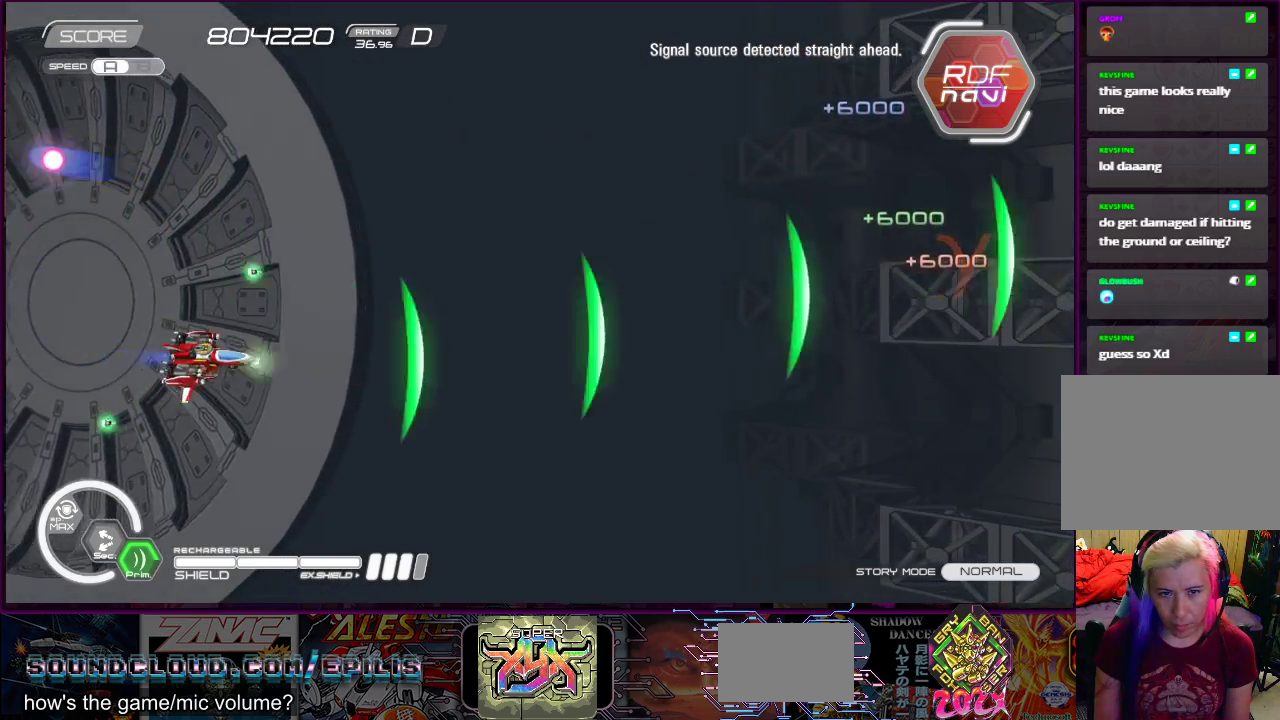
{"buttons": ["SQUARE", "DPAD_RIGHT"], "right_stick": "center", "events": [[100, "DPAD_UP", "down"], [167, "DPAD_RIGHT", "up"], [233, "DPAD_LEFT", "down"], [317, "DPAD_UP", "up"], [383, "DPAD_DOWN", "down"], [433, "DPAD_LEFT", "up"], [467, "DPAD_RIGHT", "down"], [483, "DPAD_DOWN", "up"]]}
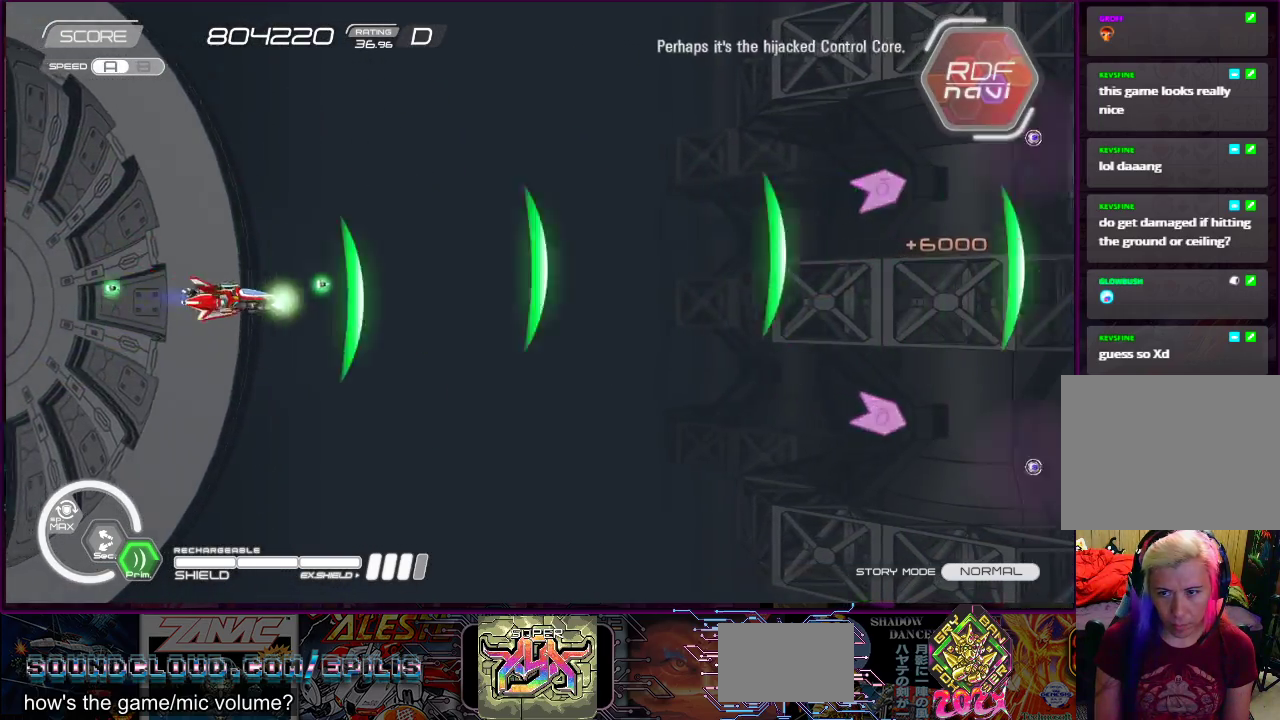
{"buttons": ["SQUARE", "DPAD_DOWN"], "right_stick": "center", "events": [[133, "DPAD_UP", "down"], [183, "DPAD_RIGHT", "up"], [350, "DPAD_RIGHT", "down"], [367, "DPAD_DOWN", "down"], [383, "DPAD_UP", "up"], [467, "DPAD_RIGHT", "up"]]}
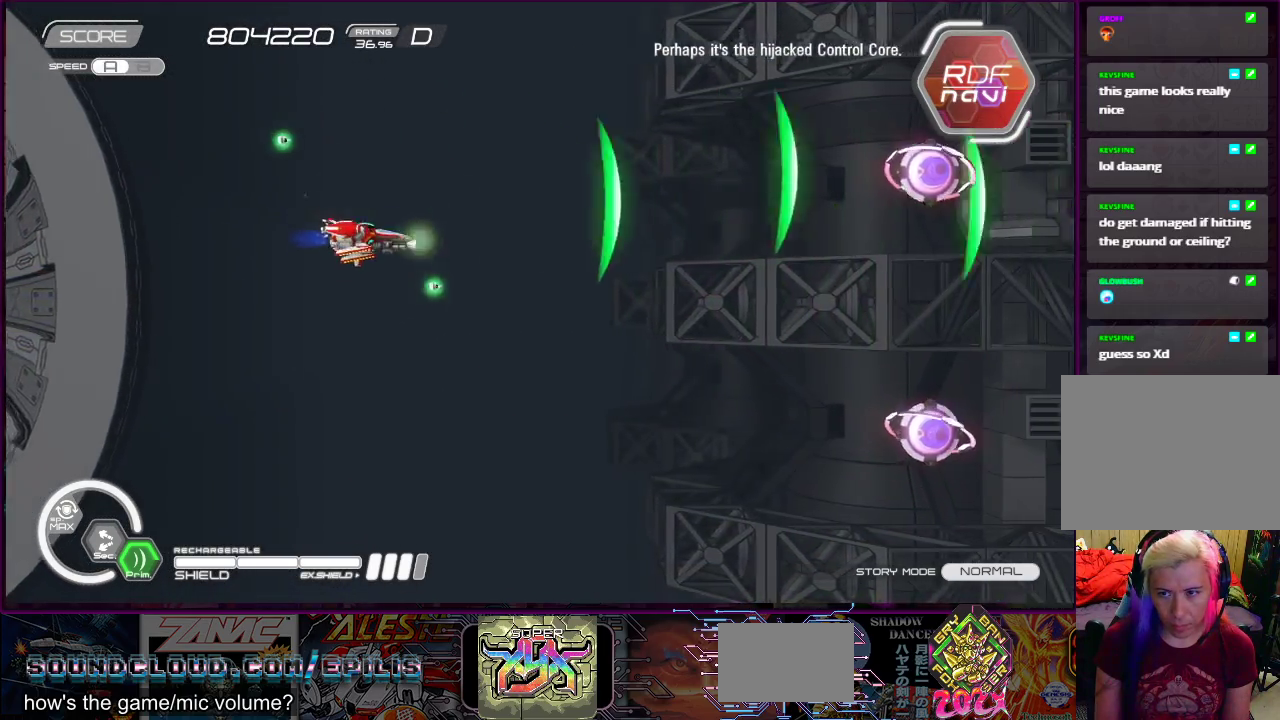
{"buttons": ["SQUARE", "DPAD_UP", "DPAD_LEFT"], "right_stick": "center", "events": [[383, "DPAD_LEFT", "down"], [433, "DPAD_DOWN", "up"], [450, "DPAD_UP", "down"]]}
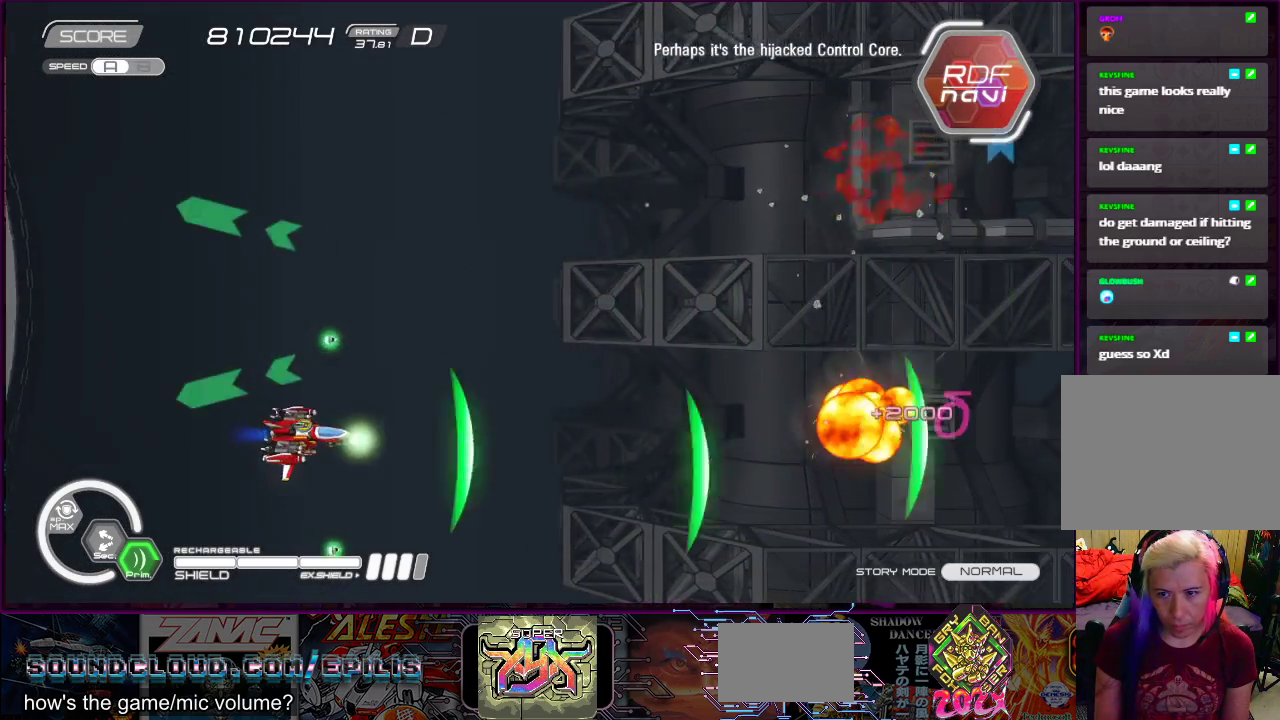
{"buttons": ["R2"], "right_stick": "center", "events": [[67, "DPAD_LEFT", "up"], [267, "DPAD_RIGHT", "down"], [333, "DPAD_UP", "up"], [383, "SQUARE", "up"], [433, "R2", "down"], [467, "DPAD_RIGHT", "up"]]}
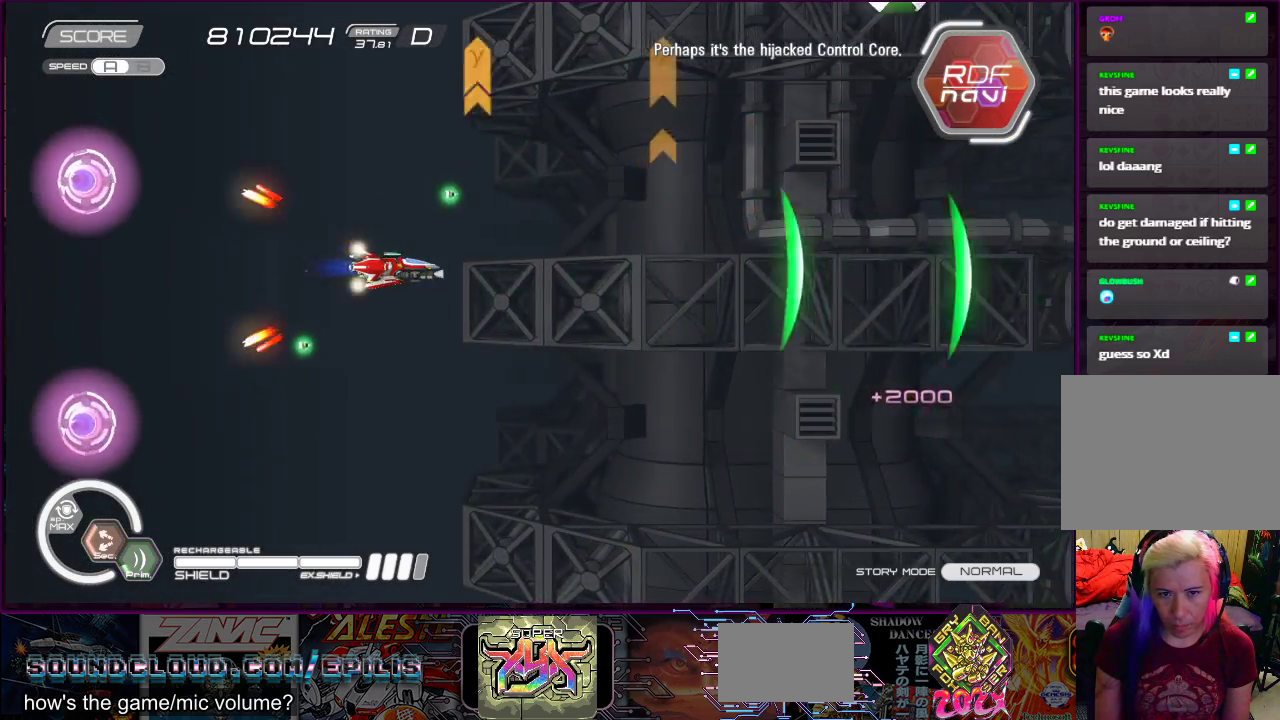
{"buttons": ["R2"], "right_stick": "center", "events": [[83, "DPAD_DOWN", "down"], [83, "DPAD_LEFT", "down"], [217, "DPAD_DOWN", "up"], [217, "DPAD_LEFT", "up"], [300, "DPAD_RIGHT", "down"], [367, "DPAD_DOWN", "down"], [433, "DPAD_RIGHT", "up"], [467, "DPAD_LEFT", "down"], [483, "DPAD_DOWN", "up"], [483, "DPAD_LEFT", "up"]]}
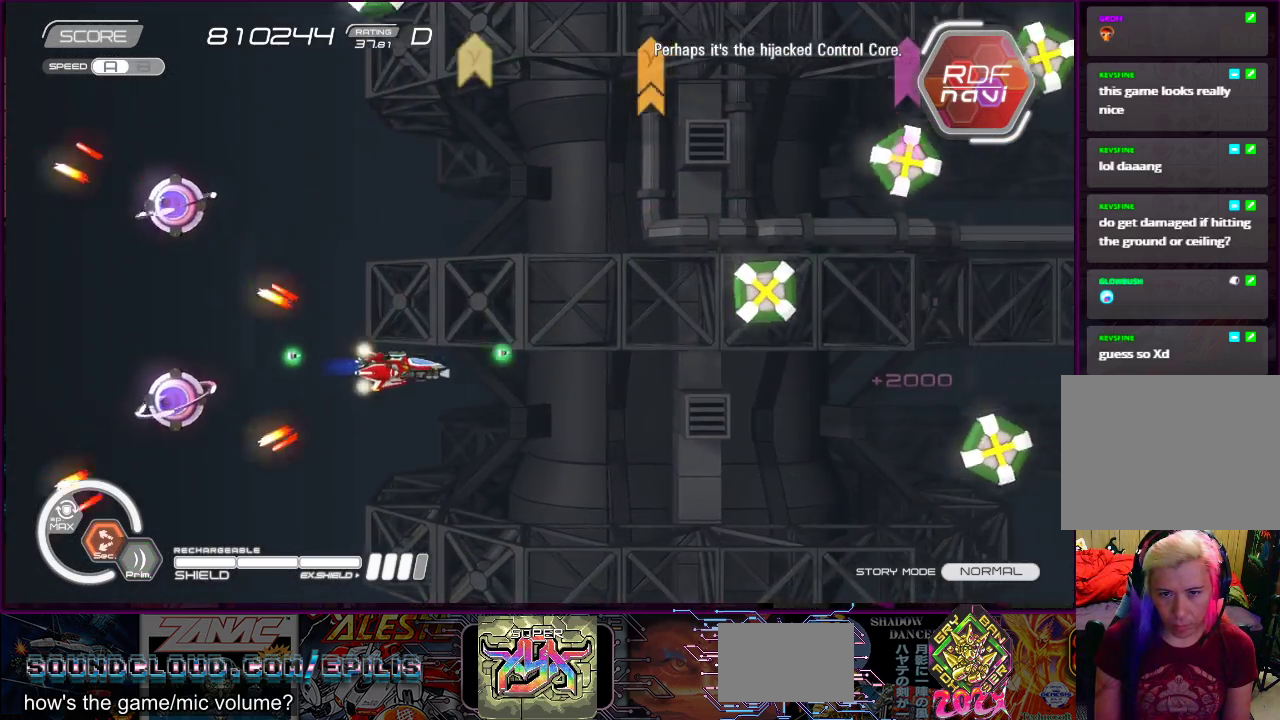
{"buttons": ["R2", "DPAD_DOWN"], "right_stick": "center", "events": [[67, "DPAD_LEFT", "down"], [67, "DPAD_UP", "down"], [183, "DPAD_LEFT", "up"], [217, "DPAD_RIGHT", "down"], [250, "DPAD_UP", "up"], [317, "DPAD_DOWN", "down"], [333, "DPAD_RIGHT", "up"]]}
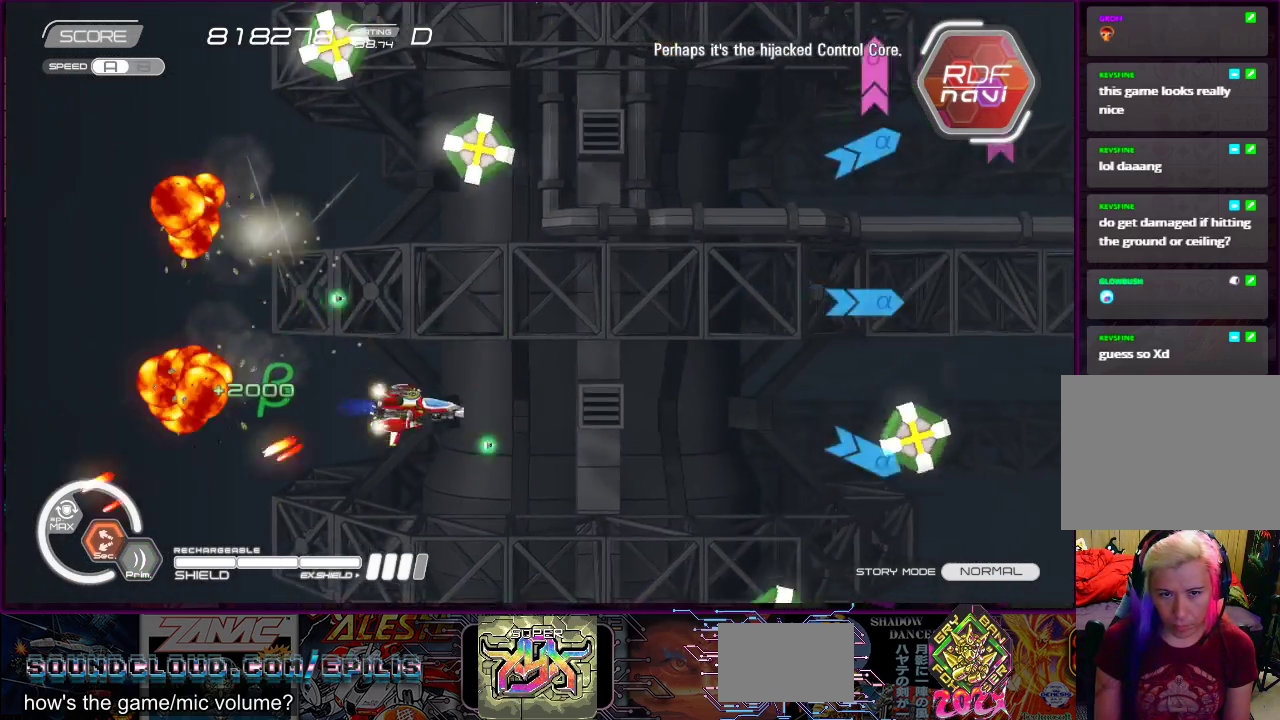
{"buttons": ["R2", "DPAD_UP", "DPAD_LEFT"], "right_stick": "center", "events": [[17, "SQUARE", "down"], [33, "DPAD_RIGHT", "down"], [183, "DPAD_DOWN", "up"], [267, "SQUARE", "up"], [333, "DPAD_UP", "down"], [417, "DPAD_RIGHT", "up"], [433, "DPAD_LEFT", "down"]]}